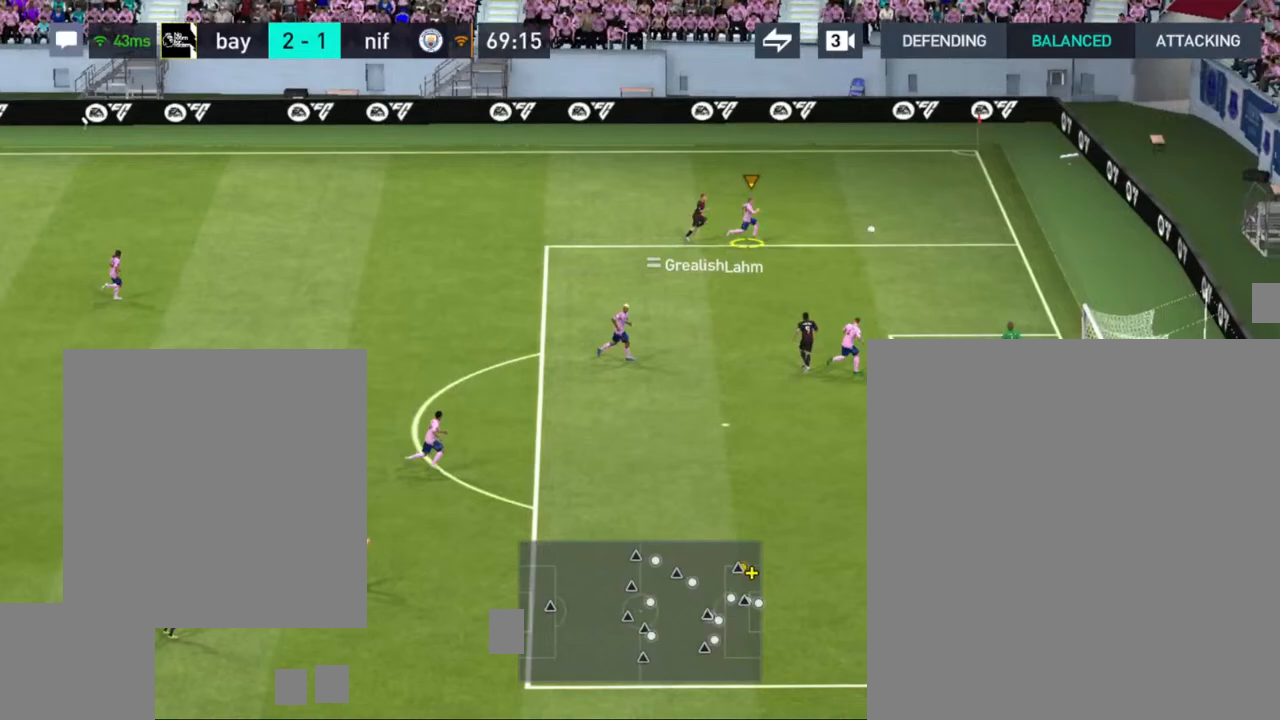
Gameplay with a controller (PlayStation layout); each line is a JSON object with the inputs held at the frame after it. "events" lists button and stick changes between this image and that frame as [ms after this image, input, new state], when the widget could be followed in between.
{"buttons": [], "left_stick": "up-left", "right_stick": "center", "events": [[317, "left_stick", "up"], [467, "left_stick", "up-left"]]}
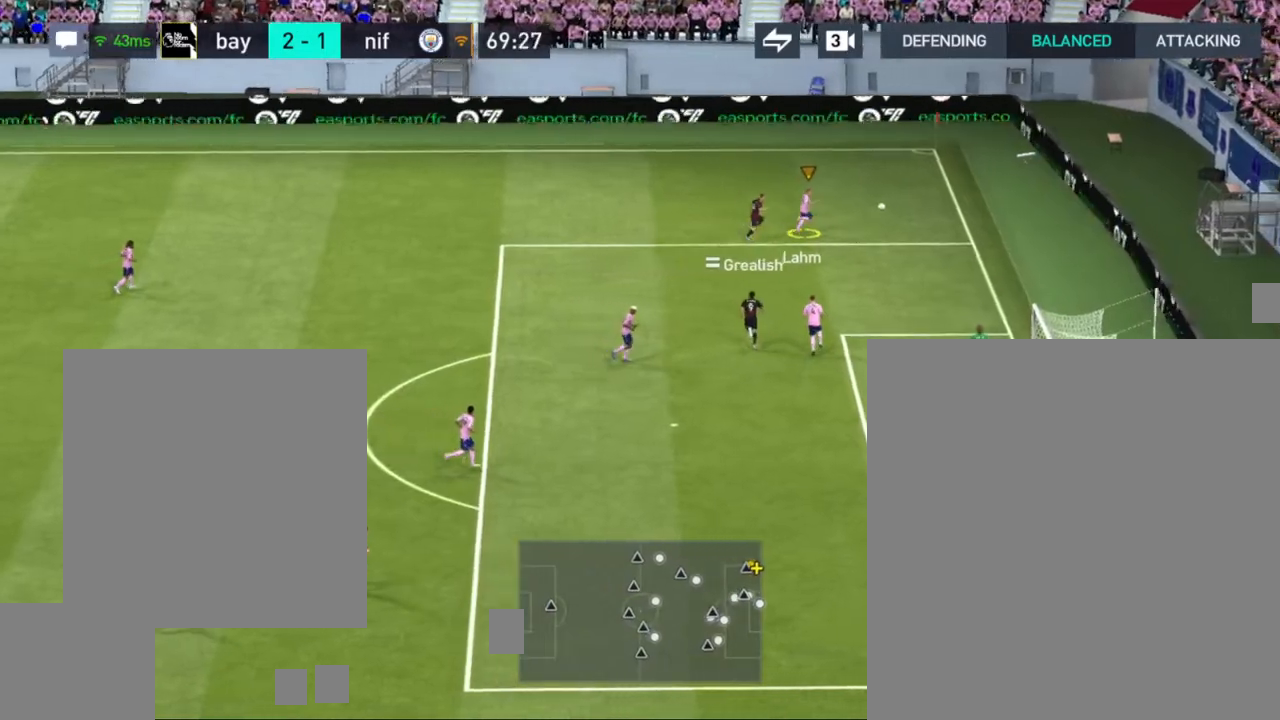
{"buttons": [], "left_stick": "up-left", "right_stick": "center", "events": []}
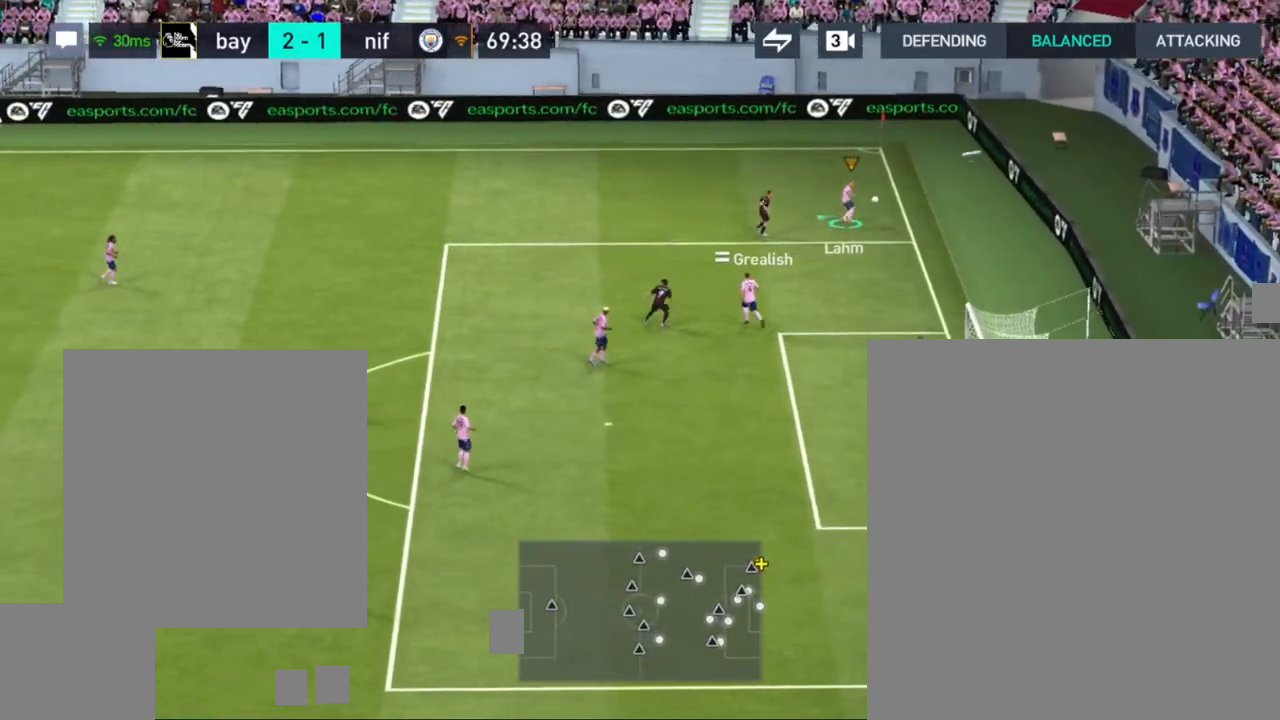
{"buttons": [], "left_stick": "up-left", "right_stick": "center", "events": []}
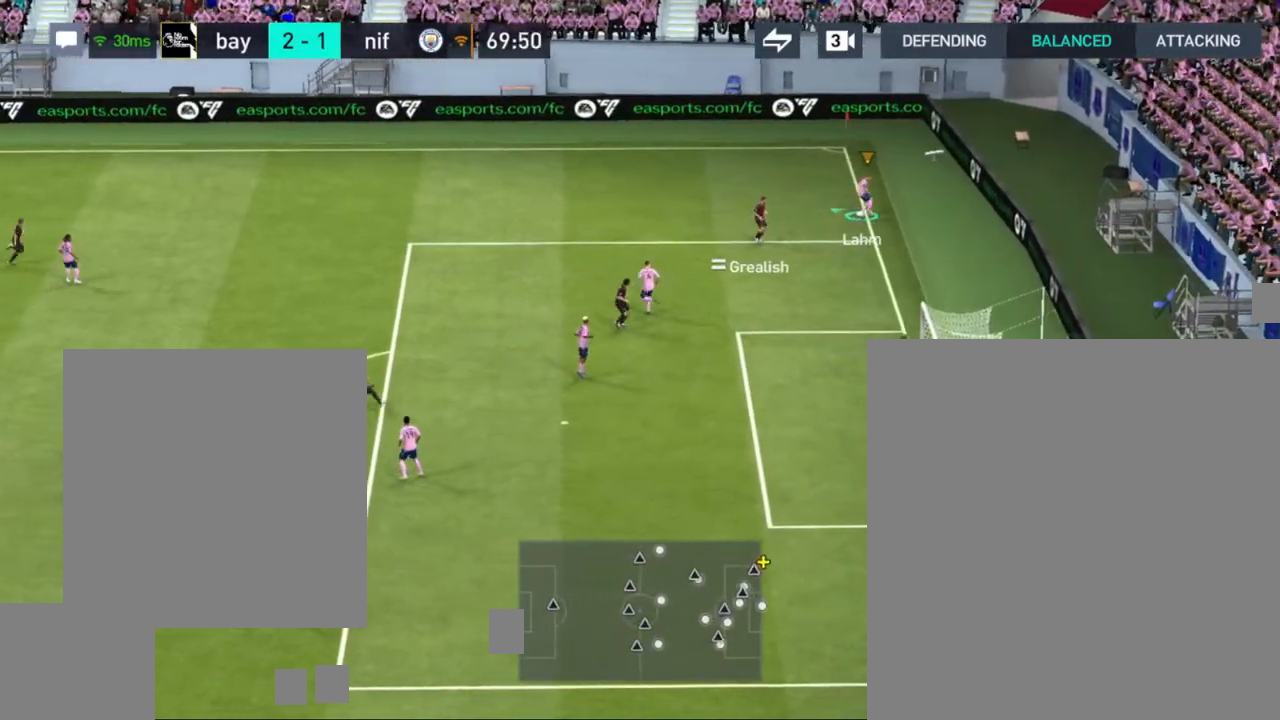
{"buttons": [], "left_stick": "up-left", "right_stick": "center", "events": []}
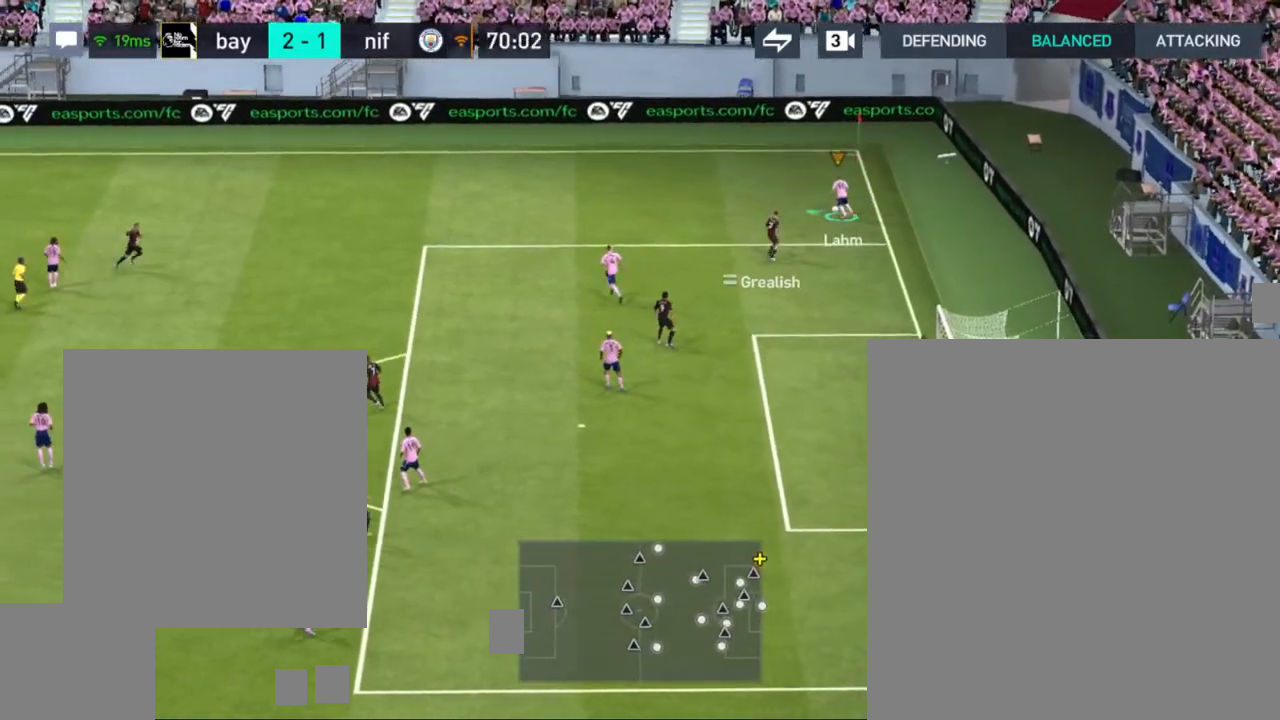
{"buttons": ["CROSS"], "left_stick": "down-left", "right_stick": "center", "events": [[267, "left_stick", "left"], [417, "CROSS", "down"], [433, "left_stick", "down-left"]]}
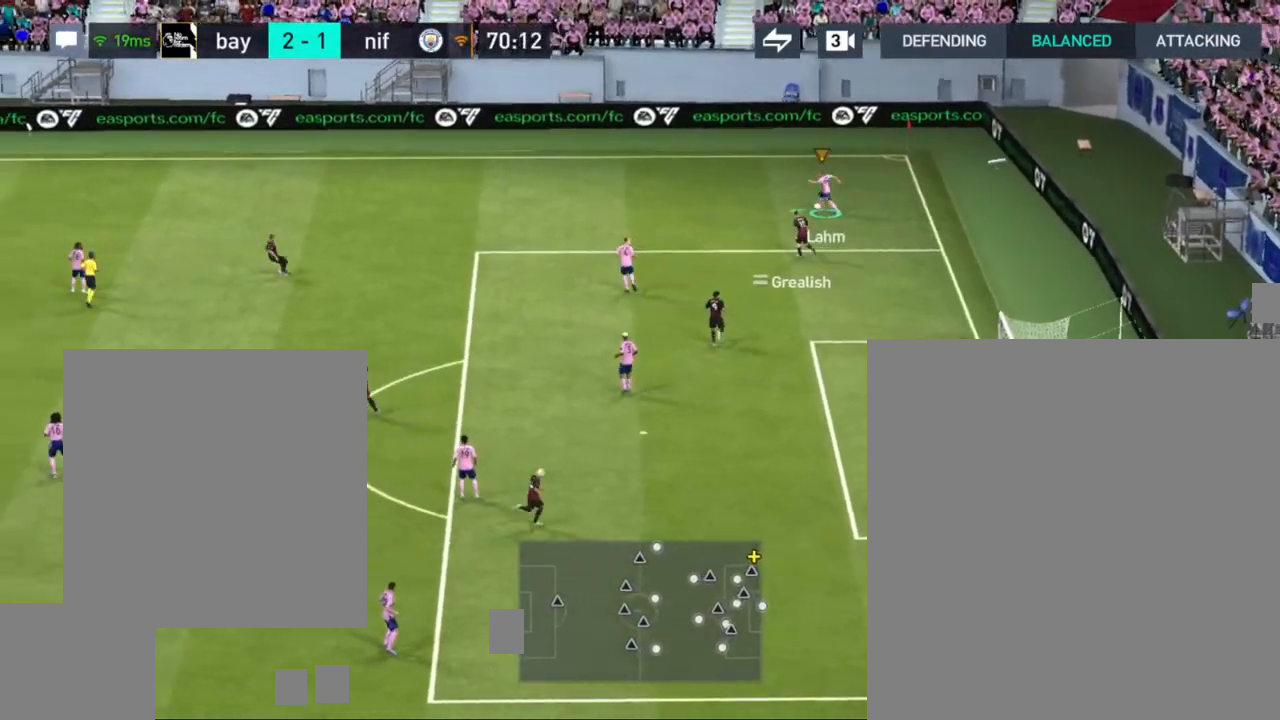
{"buttons": [], "left_stick": "down-left", "right_stick": "center", "events": [[50, "CROSS", "up"]]}
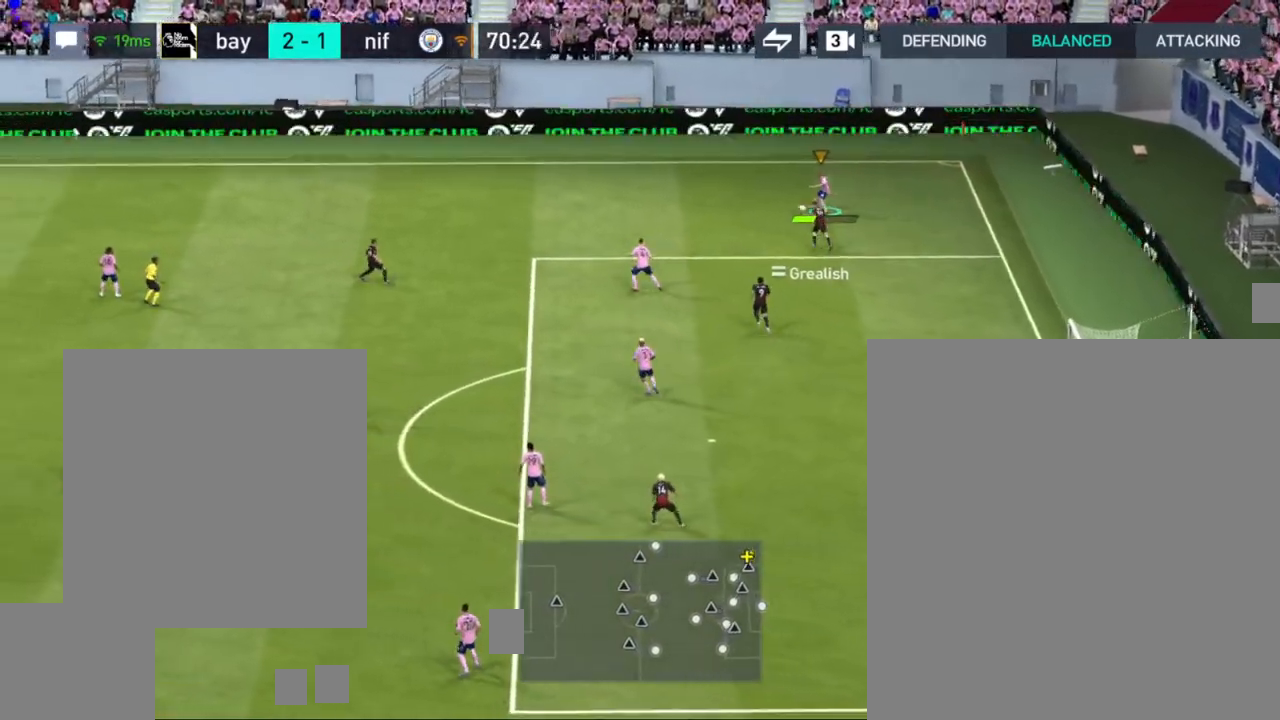
{"buttons": [], "left_stick": "left", "right_stick": "center", "events": [[67, "left_stick", "left"]]}
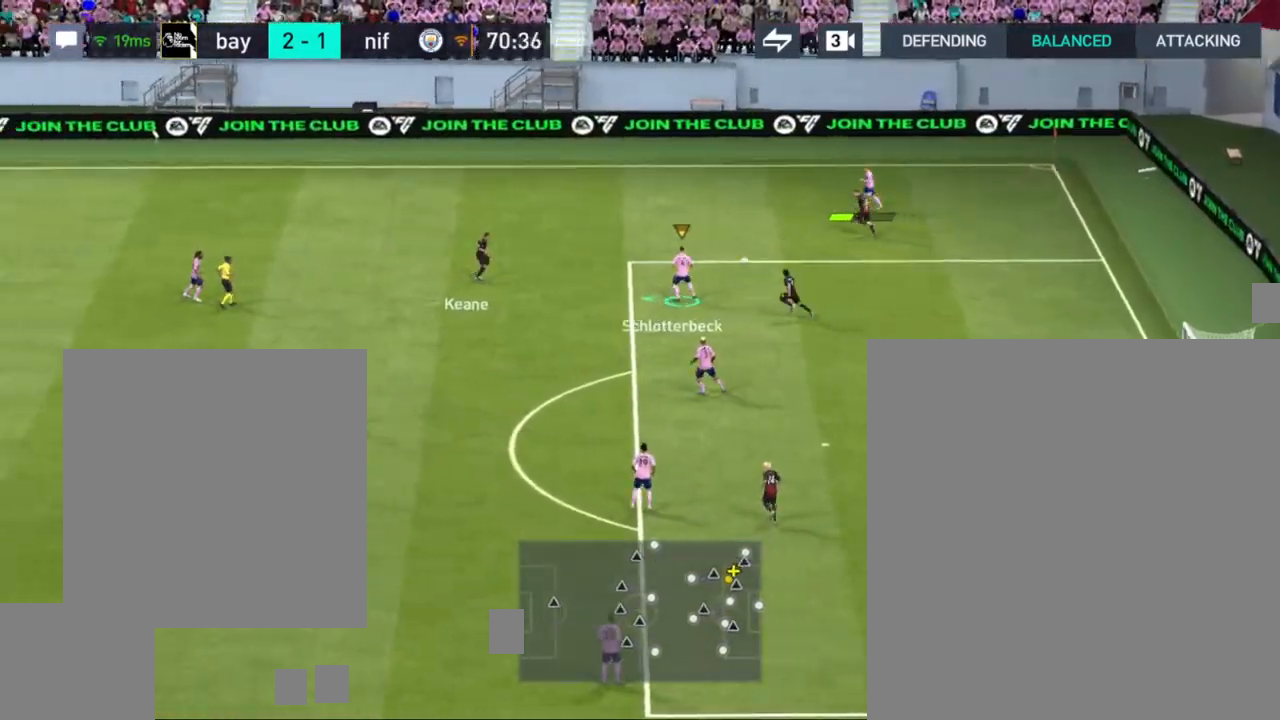
{"buttons": ["CROSS"], "left_stick": "left", "right_stick": "center", "events": [[133, "CROSS", "down"]]}
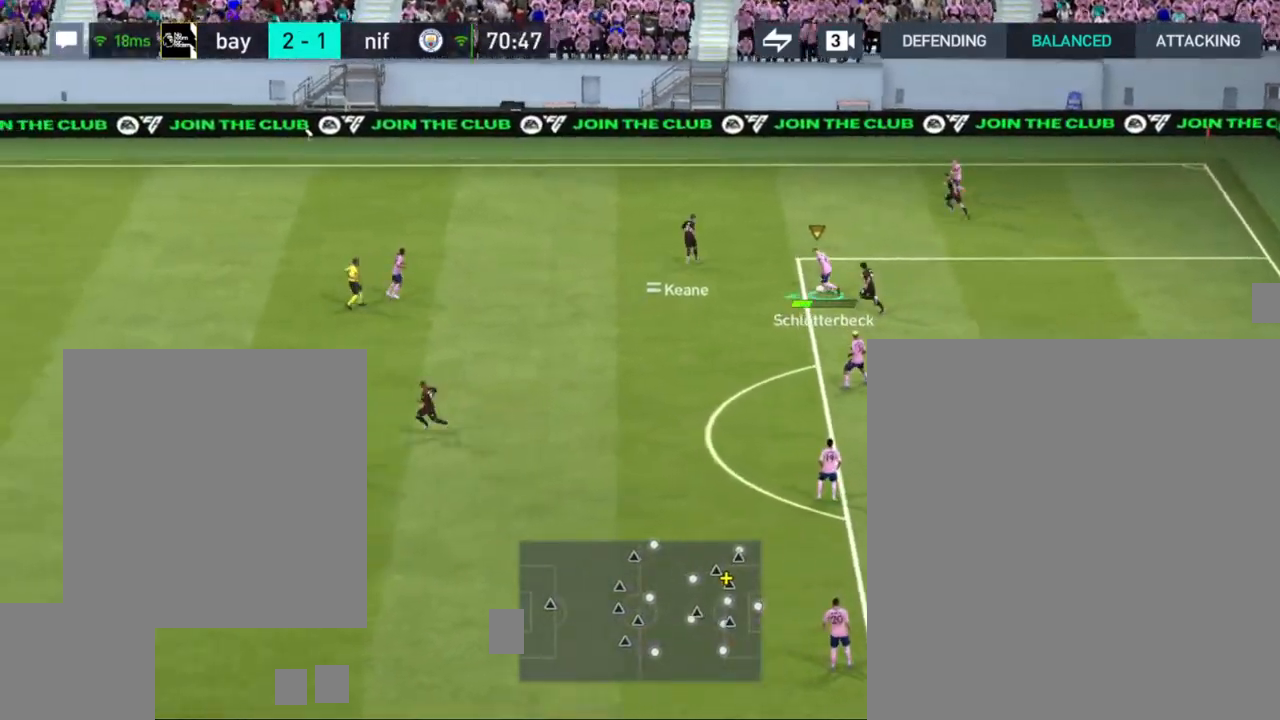
{"buttons": [], "left_stick": "left", "right_stick": "center", "events": [[50, "CROSS", "up"]]}
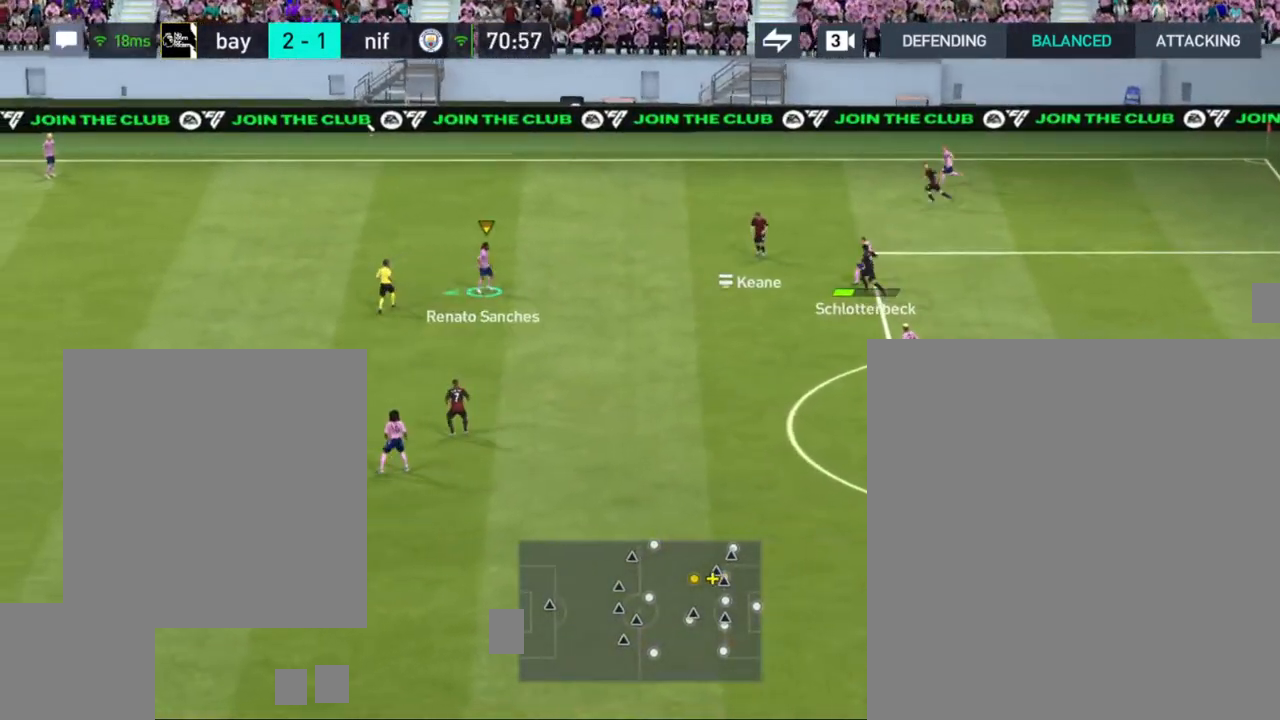
{"buttons": [], "left_stick": "left", "right_stick": "center", "events": []}
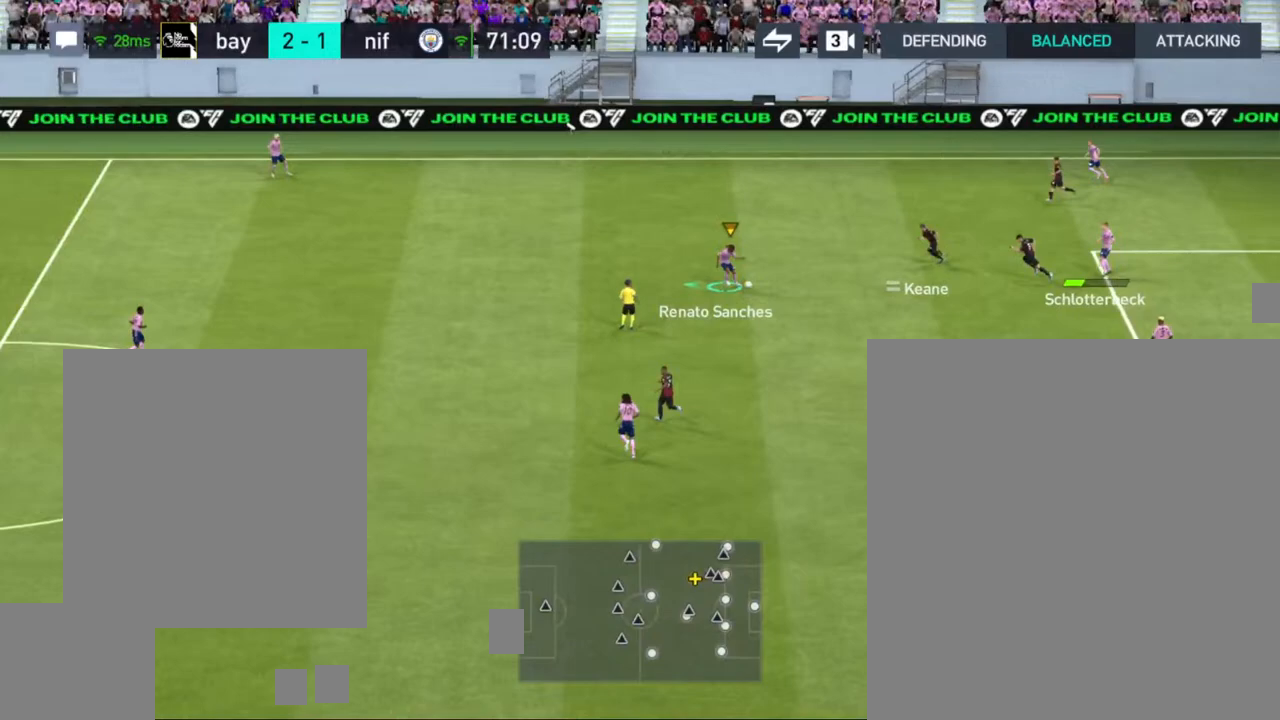
{"buttons": ["R1"], "left_stick": "left", "right_stick": "center", "events": [[167, "R1", "down"]]}
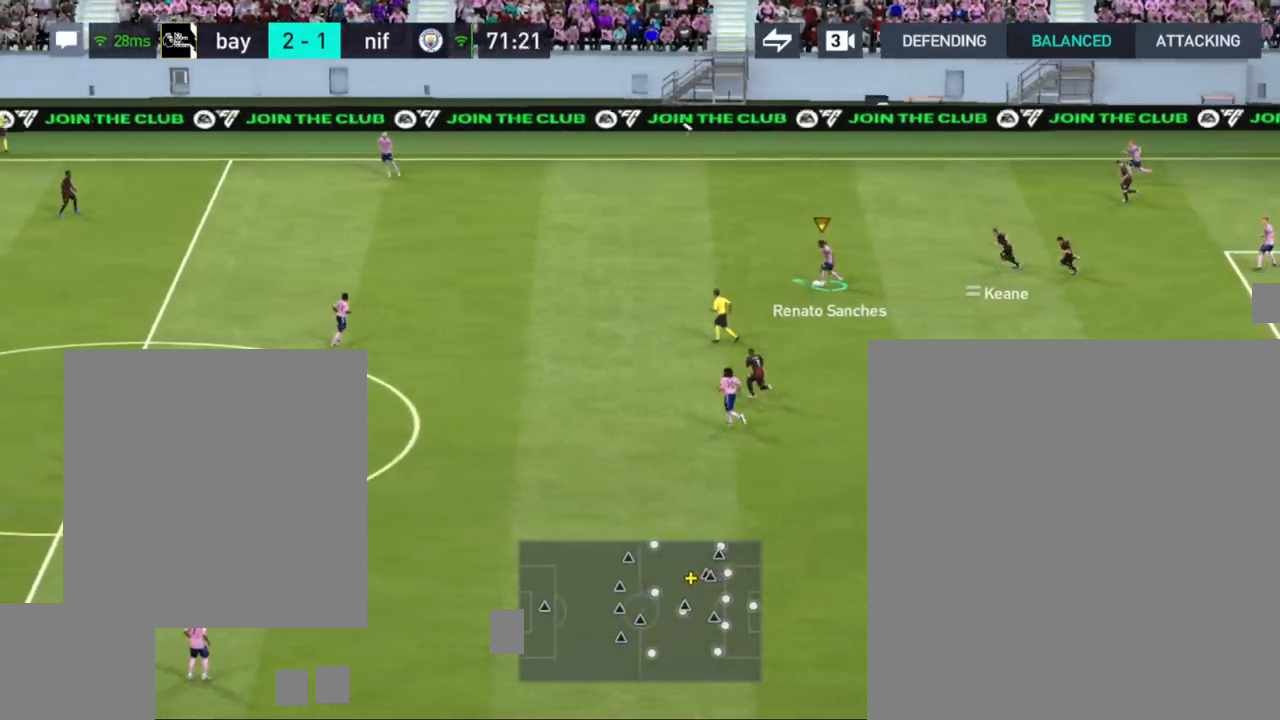
{"buttons": ["CROSS"], "left_stick": "up-left", "right_stick": "center", "events": [[167, "left_stick", "up-left"], [367, "R1", "up"], [417, "CROSS", "down"]]}
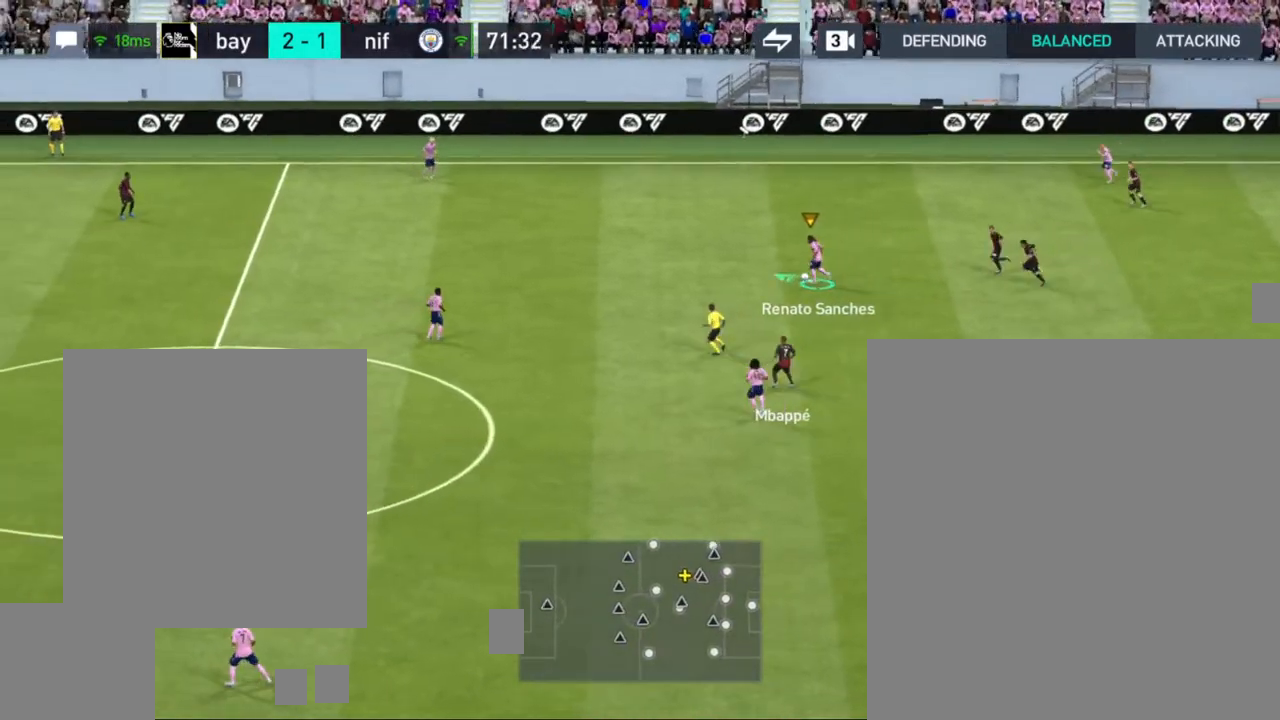
{"buttons": [], "left_stick": "up-left", "right_stick": "center", "events": [[33, "CROSS", "up"]]}
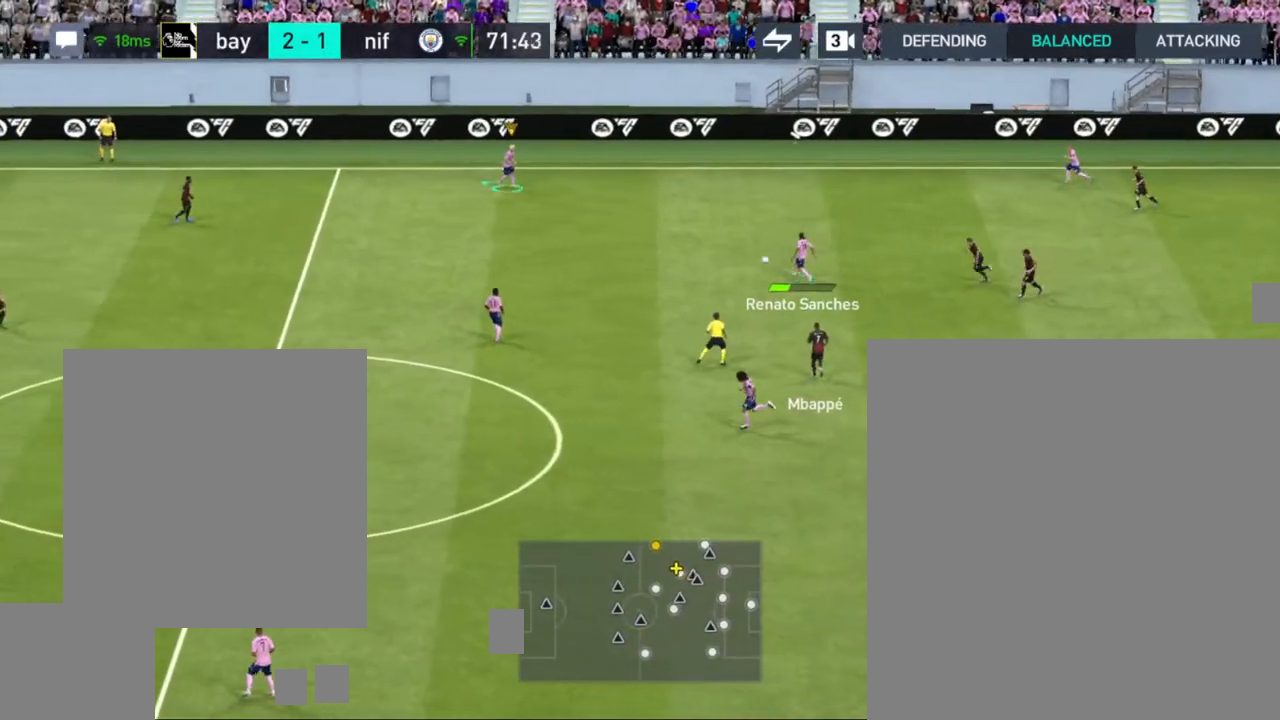
{"buttons": [], "left_stick": "left", "right_stick": "center", "events": [[433, "left_stick", "left"]]}
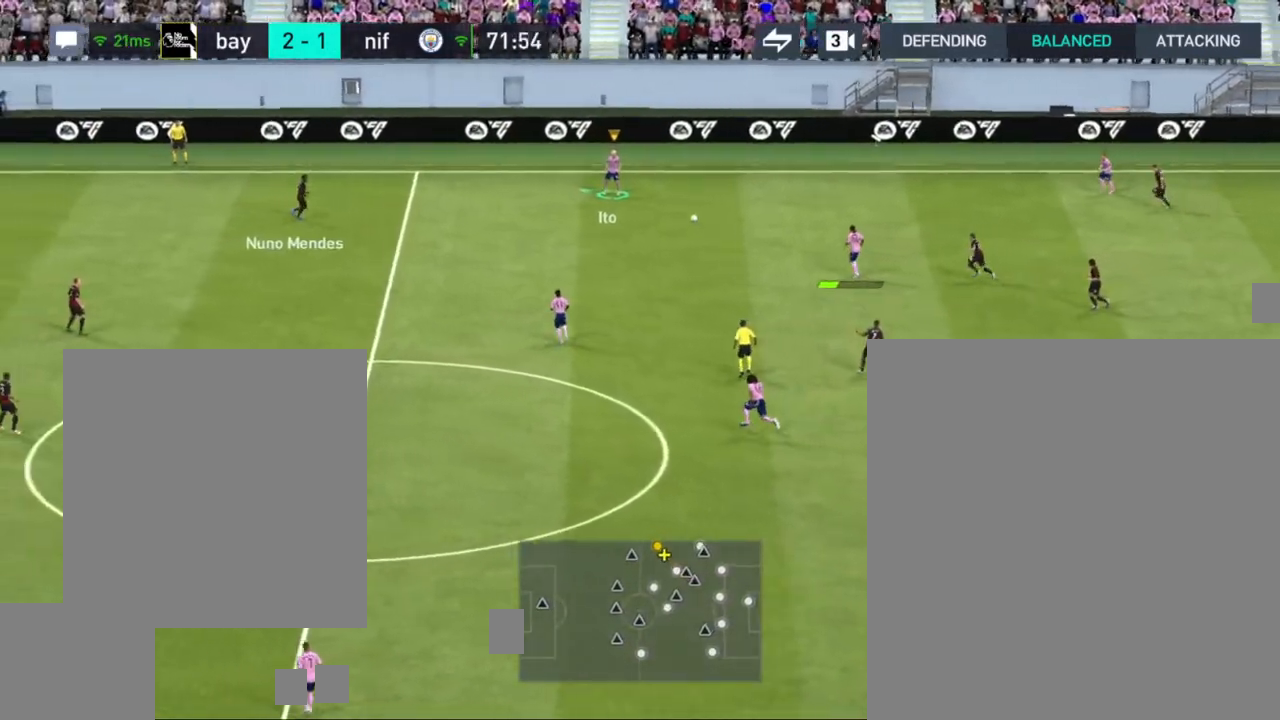
{"buttons": [], "left_stick": "down-left", "right_stick": "center", "events": [[433, "left_stick", "down-left"]]}
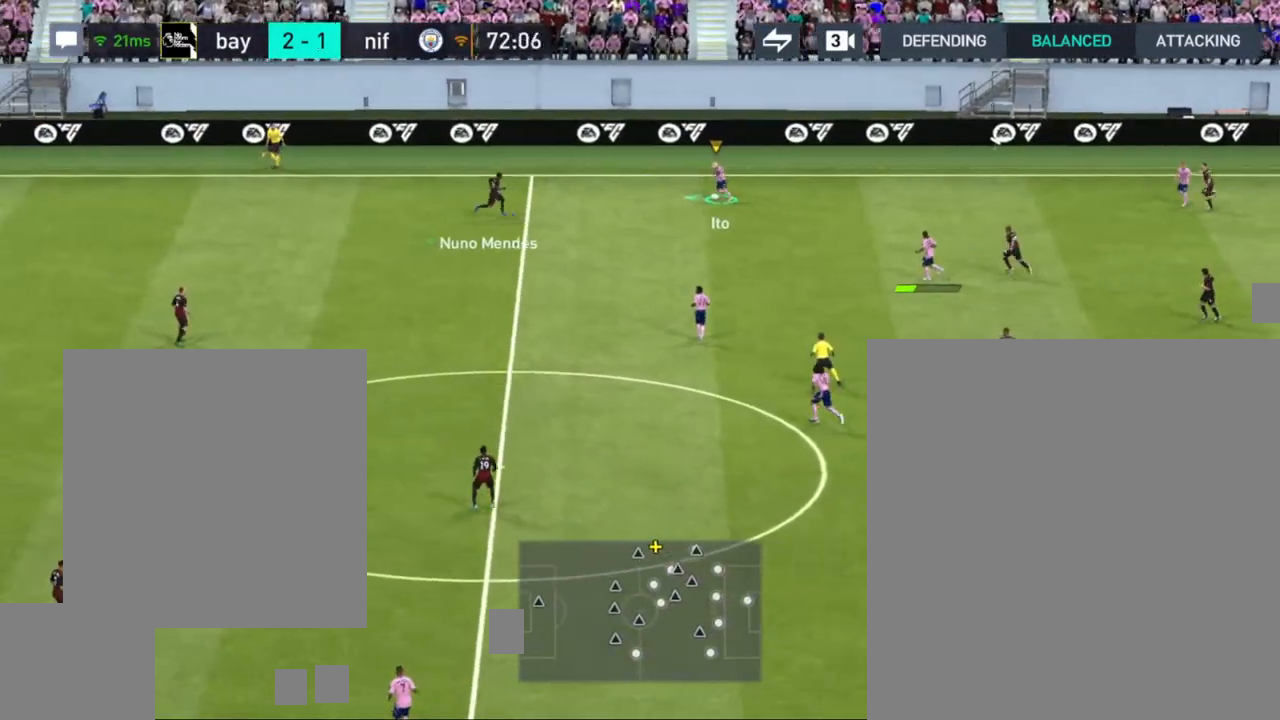
{"buttons": [], "left_stick": "down", "right_stick": "center", "events": [[67, "left_stick", "down"], [100, "CROSS", "down"], [233, "CROSS", "up"]]}
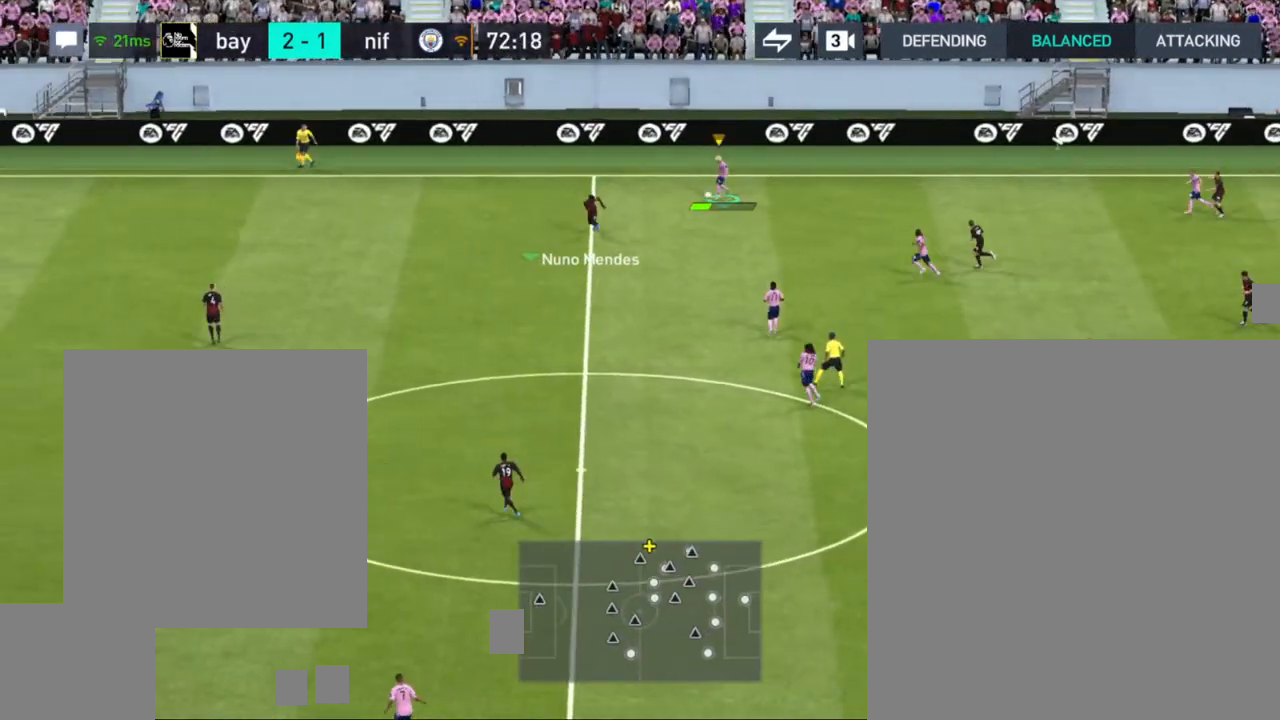
{"buttons": [], "left_stick": "left", "right_stick": "center", "events": [[383, "left_stick", "left"]]}
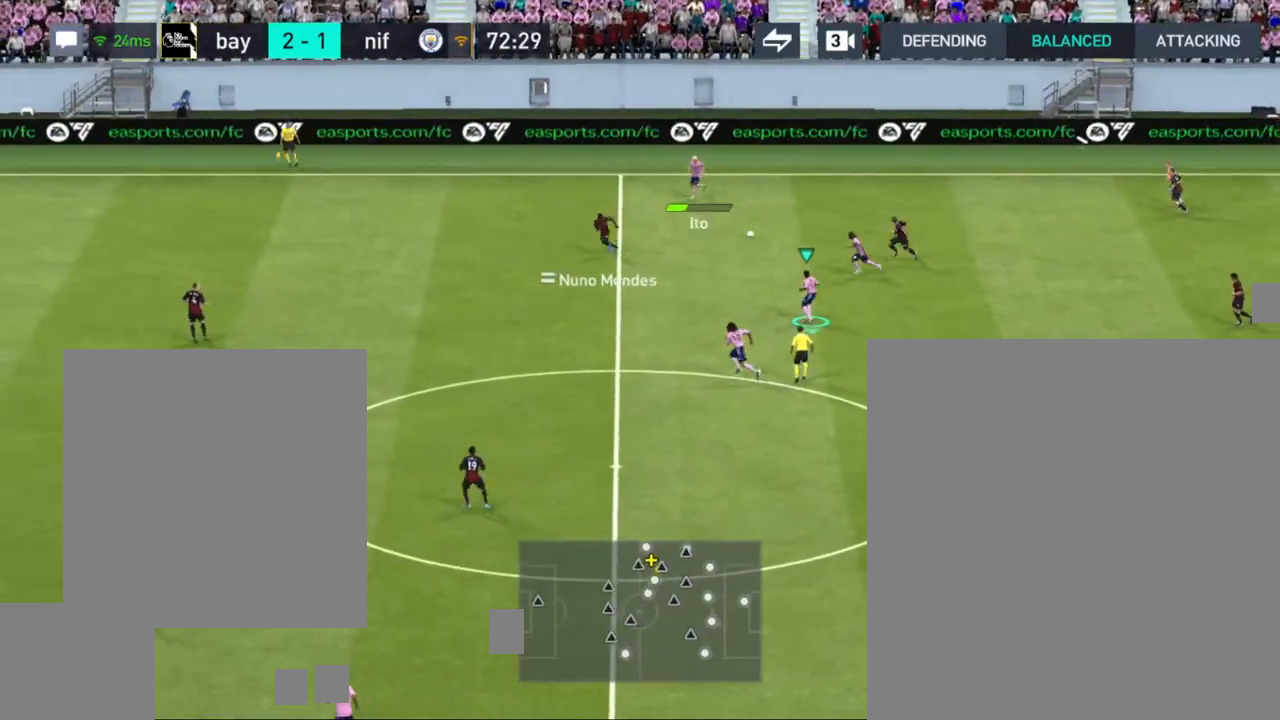
{"buttons": [], "left_stick": "down-left", "right_stick": "center", "events": [[400, "left_stick", "down-left"]]}
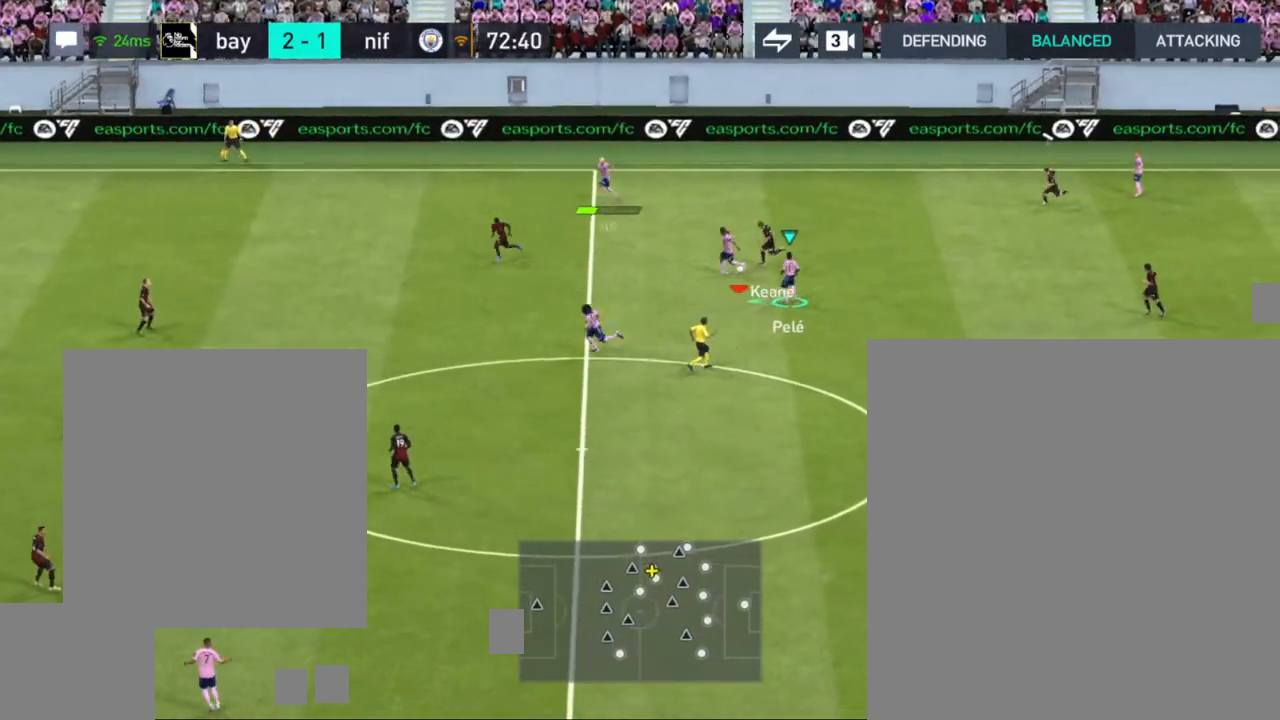
{"buttons": [], "left_stick": "down-left", "right_stick": "center", "events": []}
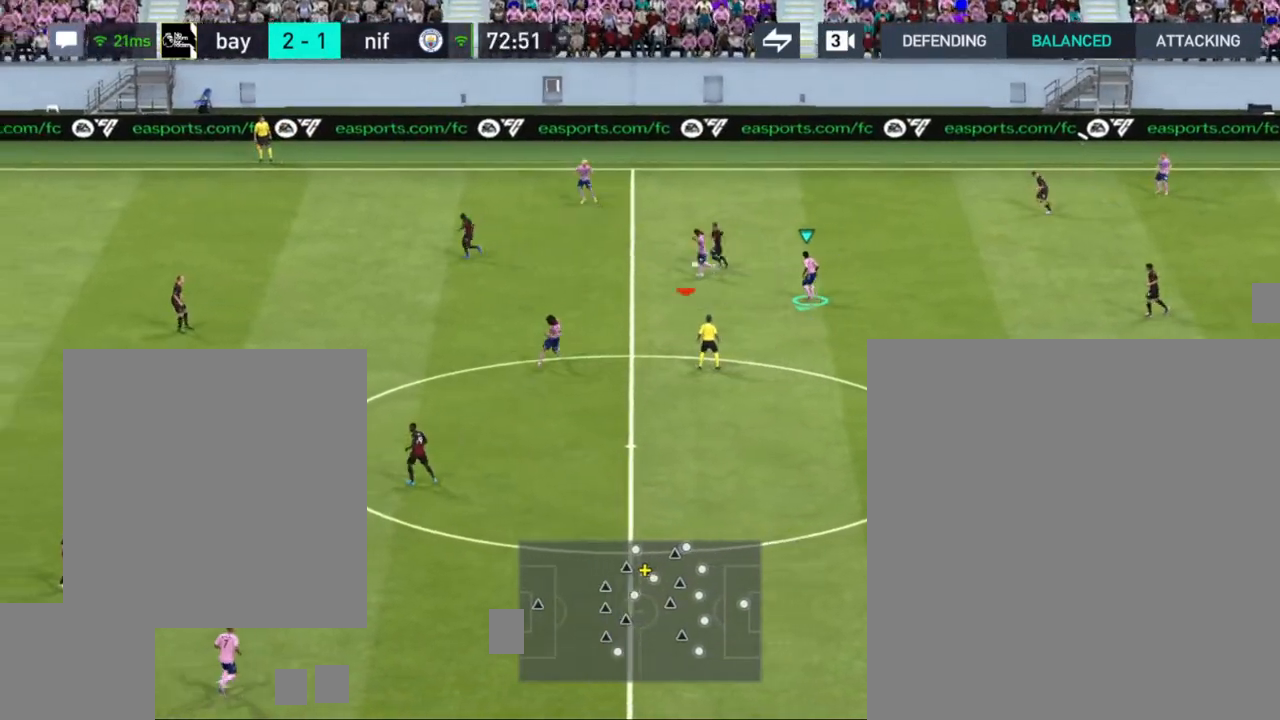
{"buttons": [], "left_stick": "left", "right_stick": "center", "events": [[83, "left_stick", "left"]]}
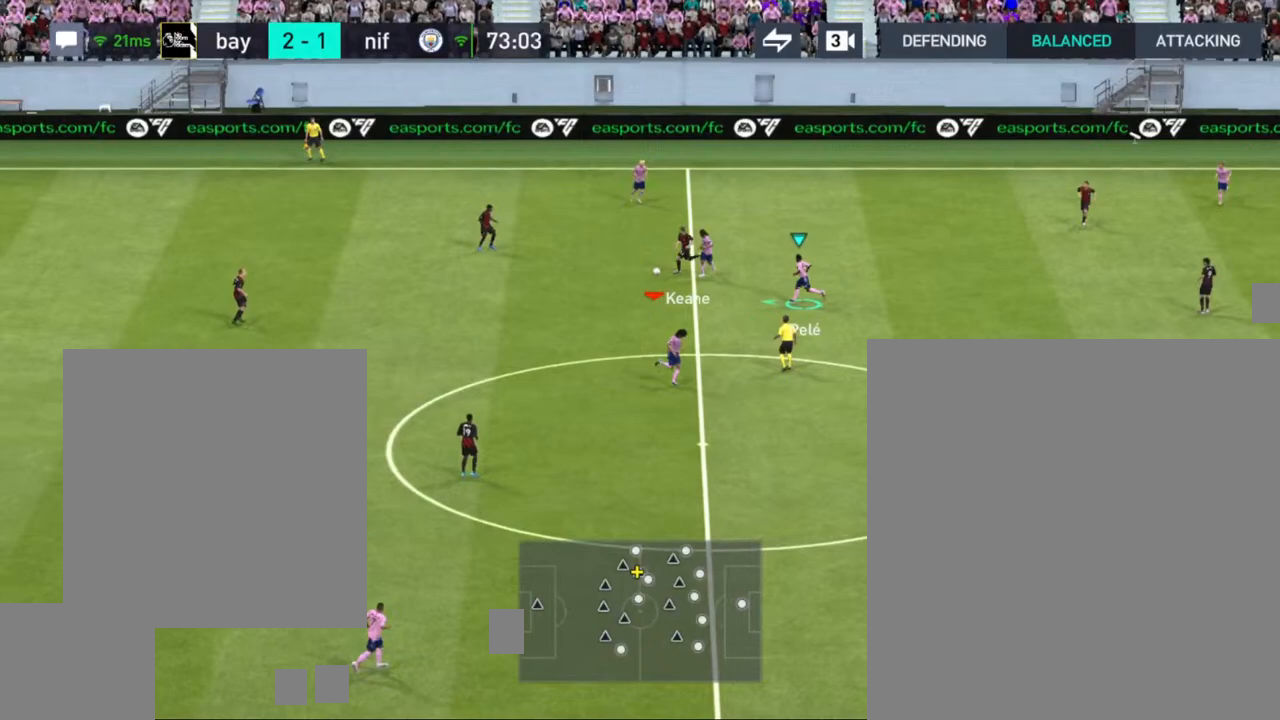
{"buttons": [], "left_stick": "down-left", "right_stick": "center", "events": [[17, "R1", "down"], [283, "R1", "up"], [333, "left_stick", "down-left"], [450, "CROSS", "down"], [500, "CROSS", "up"]]}
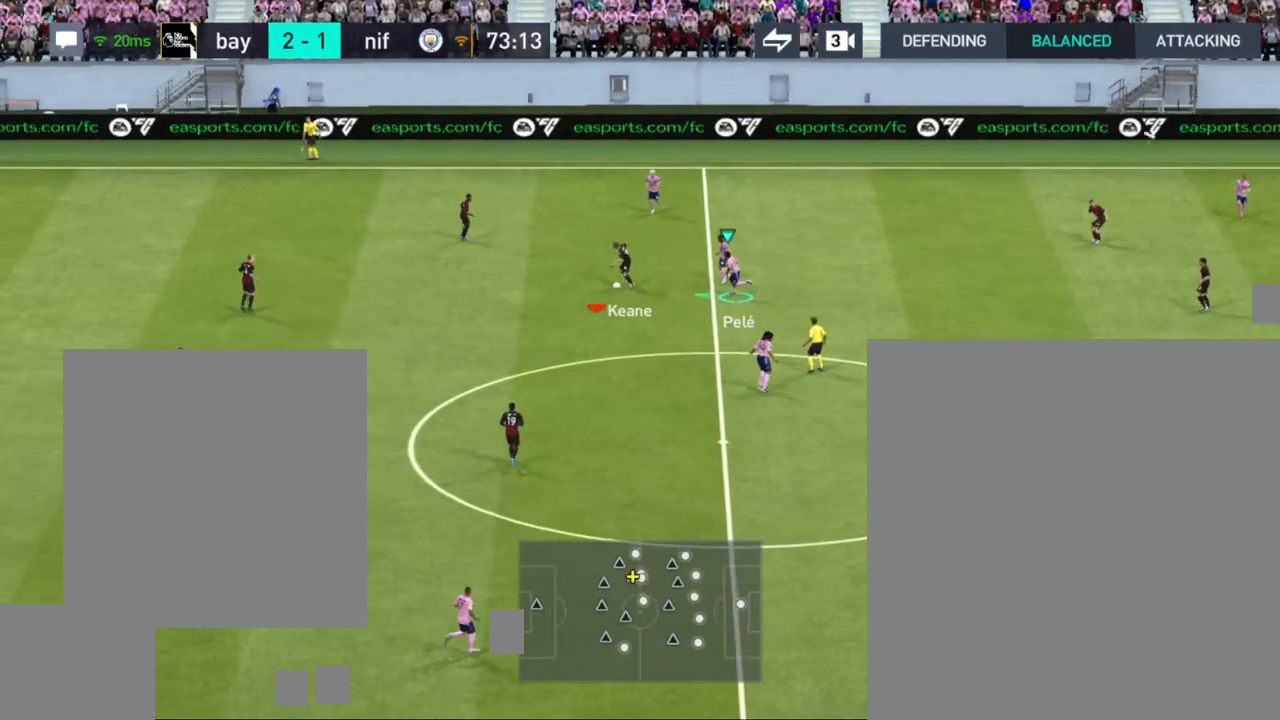
{"buttons": [], "left_stick": "down", "right_stick": "center", "events": [[250, "left_stick", "down"]]}